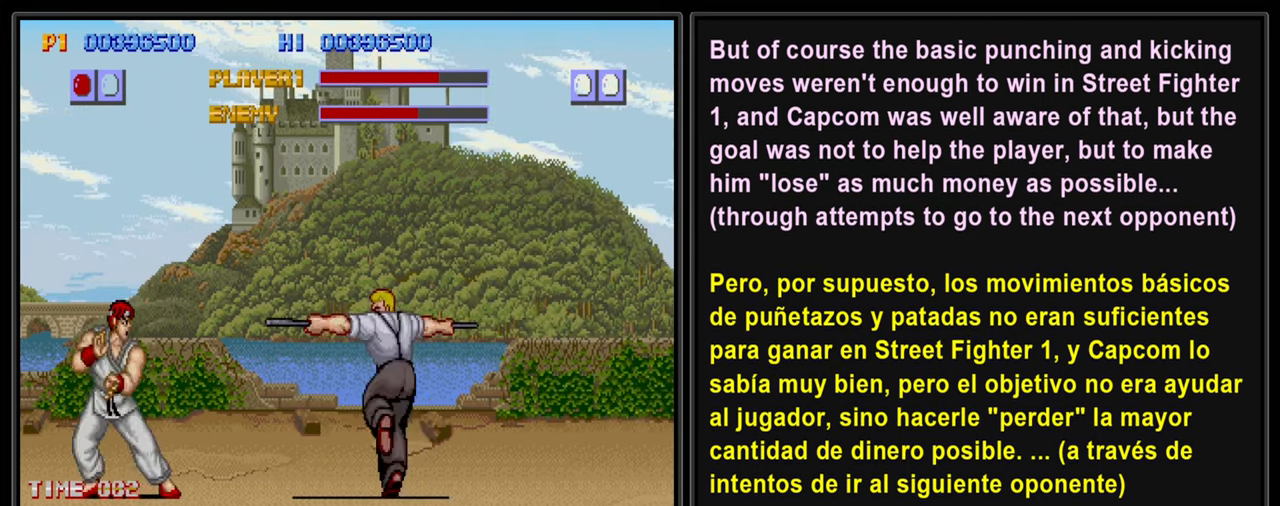
Gameplay with a controller (PlayStation layout); each line is a JSON object with the inputs held at the frame after it. "events" lists button and stick changes between this image and that frame as [ms after this image, input, new state], when the widget could be followed in between. Not read: L3 R2 R3 right_stick.
{"buttons": ["L2", "DPAD_DOWN", "DPAD_RIGHT"], "left_stick": "center", "events": [[100, "DPAD_RIGHT", "down"], [100, "SQUARE", "up"], [167, "DPAD_DOWN", "up"], [183, "SQUARE", "down"], [267, "DPAD_DOWN", "down"], [267, "DPAD_RIGHT", "up"], [300, "SQUARE", "up"], [350, "DPAD_RIGHT", "down"], [367, "DPAD_DOWN", "up"], [367, "SQUARE", "down"], [467, "SQUARE", "up"], [500, "DPAD_DOWN", "down"]]}
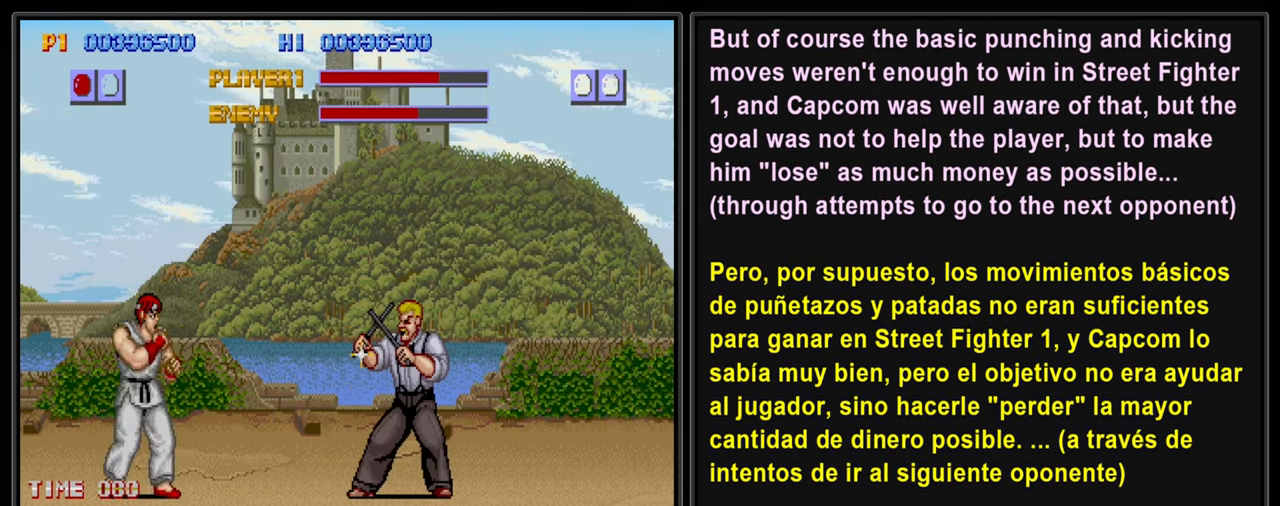
{"buttons": ["SQUARE", "L2", "DPAD_DOWN", "DPAD_RIGHT"], "left_stick": "center", "events": [[17, "DPAD_RIGHT", "up"], [33, "SQUARE", "down"], [117, "DPAD_RIGHT", "down"], [133, "DPAD_DOWN", "up"], [133, "SQUARE", "up"], [233, "SQUARE", "down"], [267, "DPAD_DOWN", "down"], [267, "DPAD_RIGHT", "up"], [350, "DPAD_RIGHT", "down"], [350, "SQUARE", "up"], [383, "DPAD_DOWN", "up"], [417, "SQUARE", "down"], [483, "DPAD_DOWN", "down"]]}
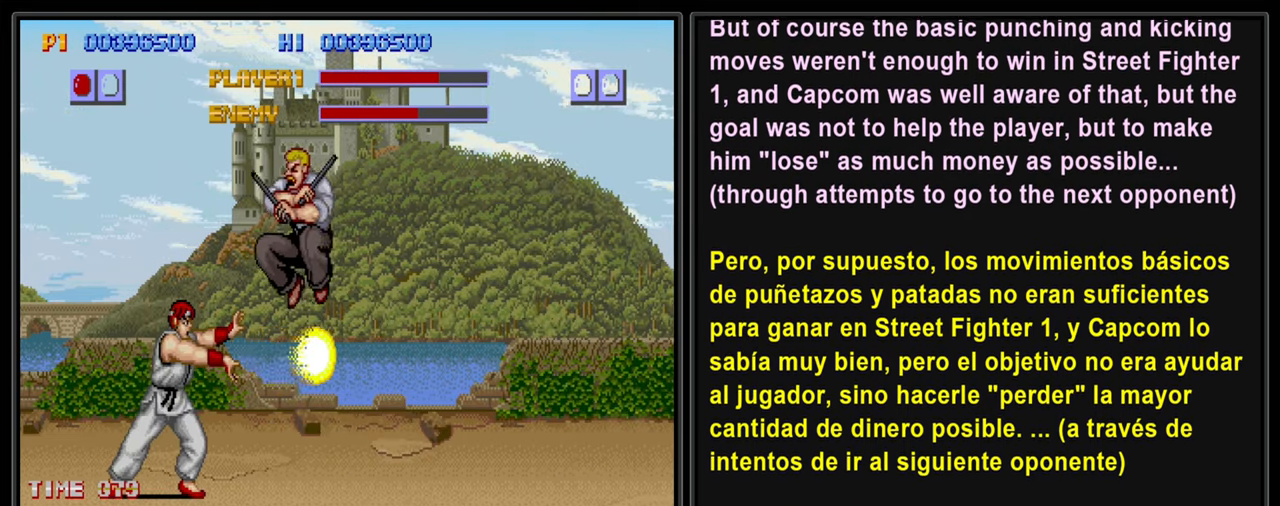
{"buttons": ["SQUARE", "L2", "DPAD_DOWN", "DPAD_RIGHT"], "left_stick": "center", "events": [[17, "DPAD_RIGHT", "up"], [17, "SQUARE", "up"], [100, "DPAD_DOWN", "up"], [100, "DPAD_RIGHT", "down"], [100, "SQUARE", "down"], [183, "SQUARE", "up"], [217, "DPAD_DOWN", "down"], [217, "DPAD_RIGHT", "up"], [250, "SQUARE", "down"], [267, "left_stick", "right"], [300, "DPAD_RIGHT", "down"], [317, "left_stick", "center"], [350, "DPAD_DOWN", "up"], [367, "SQUARE", "up"], [400, "DPAD_DOWN", "down"], [417, "DPAD_RIGHT", "up"], [450, "SQUARE", "down"], [500, "DPAD_RIGHT", "down"]]}
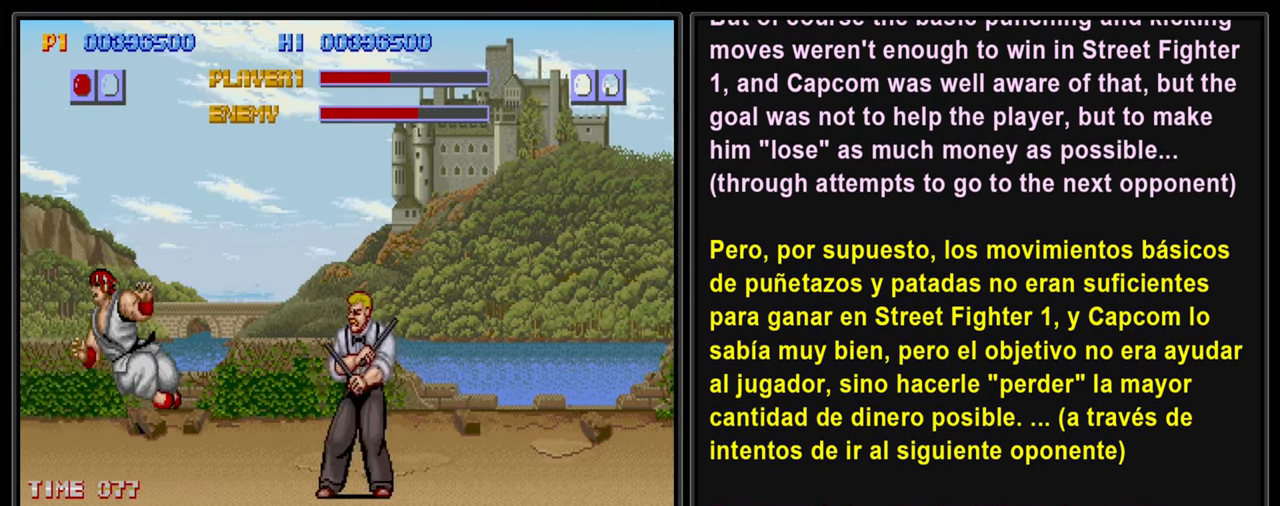
{"buttons": ["SQUARE", "L2", "DPAD_RIGHT"], "left_stick": "center", "events": [[33, "DPAD_DOWN", "up"], [67, "SQUARE", "up"], [117, "DPAD_DOWN", "down"], [133, "SQUARE", "down"], [150, "DPAD_RIGHT", "up"], [183, "DPAD_RIGHT", "down"], [200, "DPAD_DOWN", "up"], [233, "SQUARE", "up"], [317, "DPAD_DOWN", "down"], [317, "DPAD_RIGHT", "up"], [317, "SQUARE", "down"], [417, "SQUARE", "up"], [467, "DPAD_RIGHT", "down"], [467, "SQUARE", "down"], [500, "DPAD_DOWN", "up"]]}
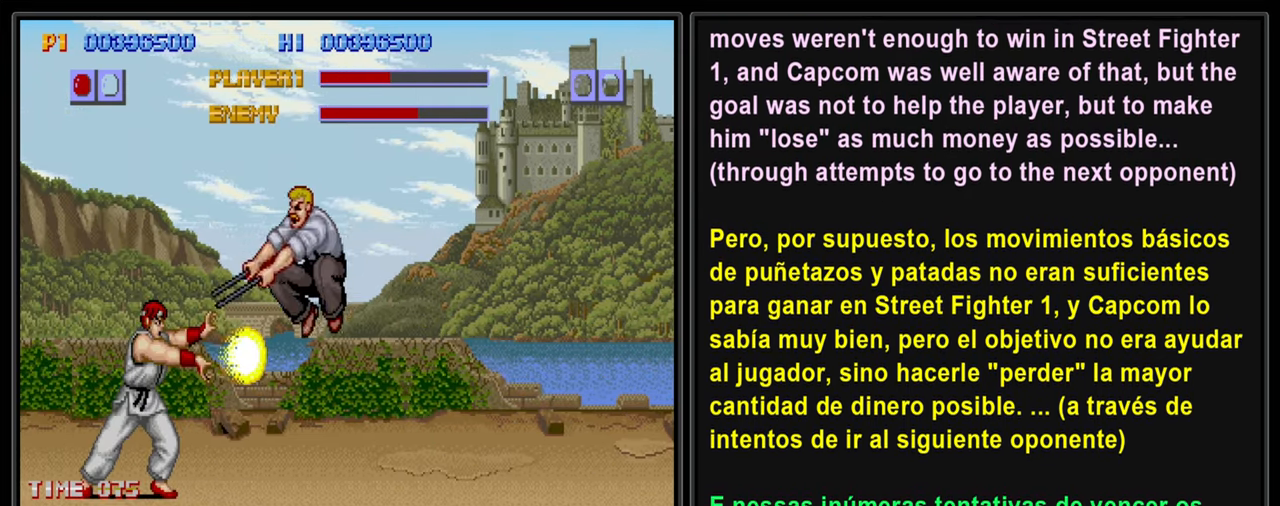
{"buttons": ["SQUARE", "L2", "DPAD_DOWN"], "left_stick": "center", "events": [[67, "DPAD_DOWN", "down"], [83, "DPAD_RIGHT", "up"], [83, "SQUARE", "up"], [117, "SQUARE", "down"], [150, "DPAD_RIGHT", "down"], [200, "DPAD_DOWN", "up"], [250, "SQUARE", "up"], [283, "DPAD_DOWN", "down"], [300, "DPAD_RIGHT", "up"], [317, "SQUARE", "down"], [383, "DPAD_RIGHT", "down"], [417, "DPAD_DOWN", "up"], [417, "SQUARE", "up"], [467, "DPAD_DOWN", "down"], [467, "SQUARE", "down"], [500, "DPAD_RIGHT", "up"]]}
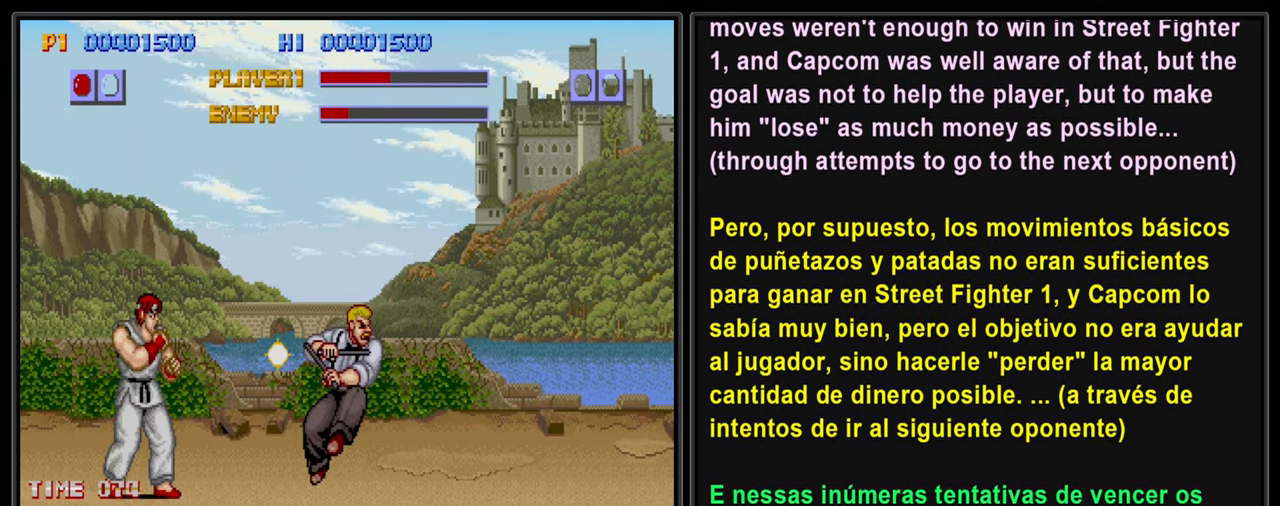
{"buttons": ["L2", "DPAD_RIGHT"], "left_stick": "center", "events": [[83, "DPAD_RIGHT", "down"], [100, "DPAD_DOWN", "up"], [100, "SQUARE", "up"], [167, "DPAD_RIGHT", "up"], [317, "DPAD_RIGHT", "down"]]}
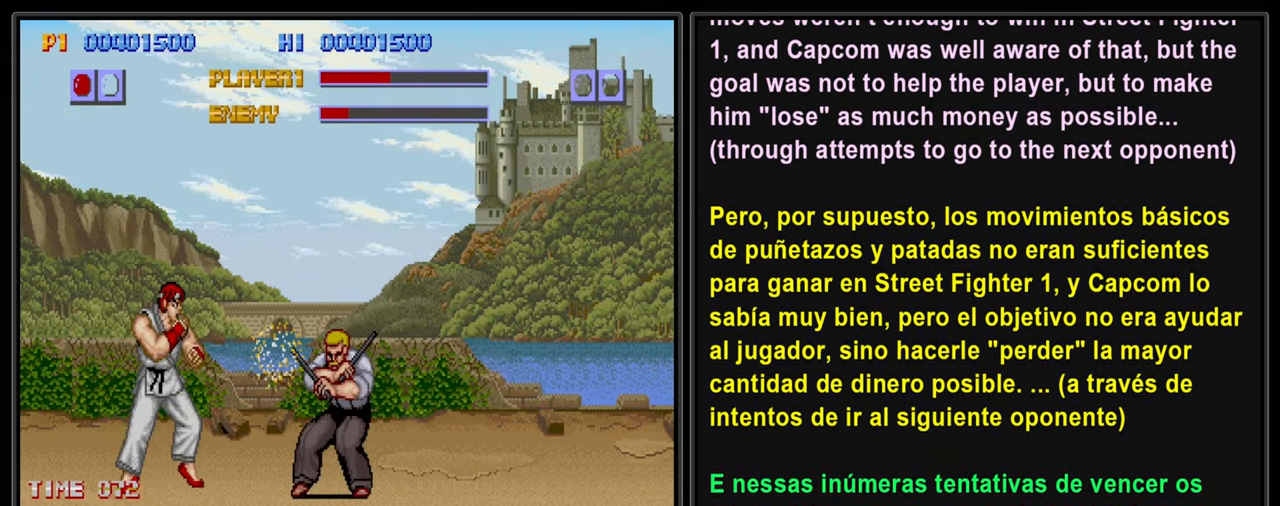
{"buttons": ["SQUARE", "L2", "DPAD_DOWN"], "left_stick": "center", "events": [[50, "DPAD_DOWN", "down"], [50, "DPAD_RIGHT", "up"], [100, "SQUARE", "down"], [150, "left_stick", "right"], [167, "DPAD_RIGHT", "down"], [200, "DPAD_DOWN", "up"], [200, "SQUARE", "up"], [200, "left_stick", "center"], [267, "DPAD_DOWN", "down"], [284, "DPAD_RIGHT", "up"], [284, "SQUARE", "down"], [350, "DPAD_RIGHT", "down"], [350, "left_stick", "right"], [400, "DPAD_DOWN", "up"], [400, "SQUARE", "up"], [400, "left_stick", "center"], [450, "SQUARE", "down"], [500, "DPAD_DOWN", "down"], [500, "DPAD_RIGHT", "up"]]}
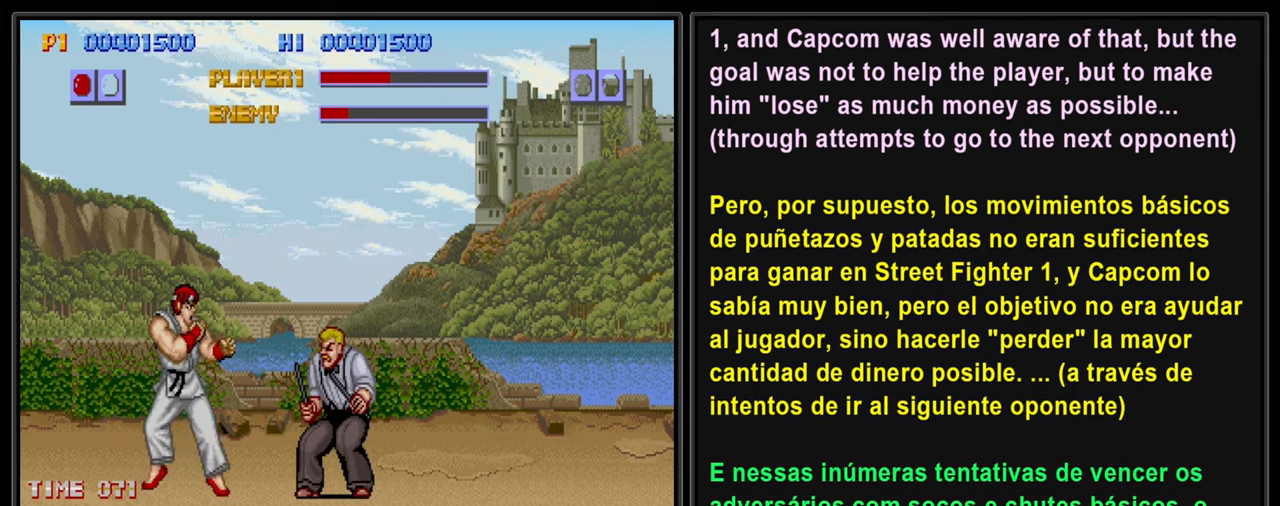
{"buttons": ["SQUARE", "L2", "DPAD_DOWN"], "left_stick": "center", "events": [[50, "DPAD_RIGHT", "down"], [50, "SQUARE", "up"], [100, "DPAD_DOWN", "up"], [134, "SQUARE", "down"], [184, "DPAD_DOWN", "down"], [184, "DPAD_RIGHT", "up"], [234, "SQUARE", "up"], [267, "SQUARE", "down"], [300, "DPAD_RIGHT", "down"], [317, "DPAD_DOWN", "up"], [384, "SQUARE", "up"], [417, "DPAD_DOWN", "down"], [434, "DPAD_RIGHT", "up"], [434, "SQUARE", "down"]]}
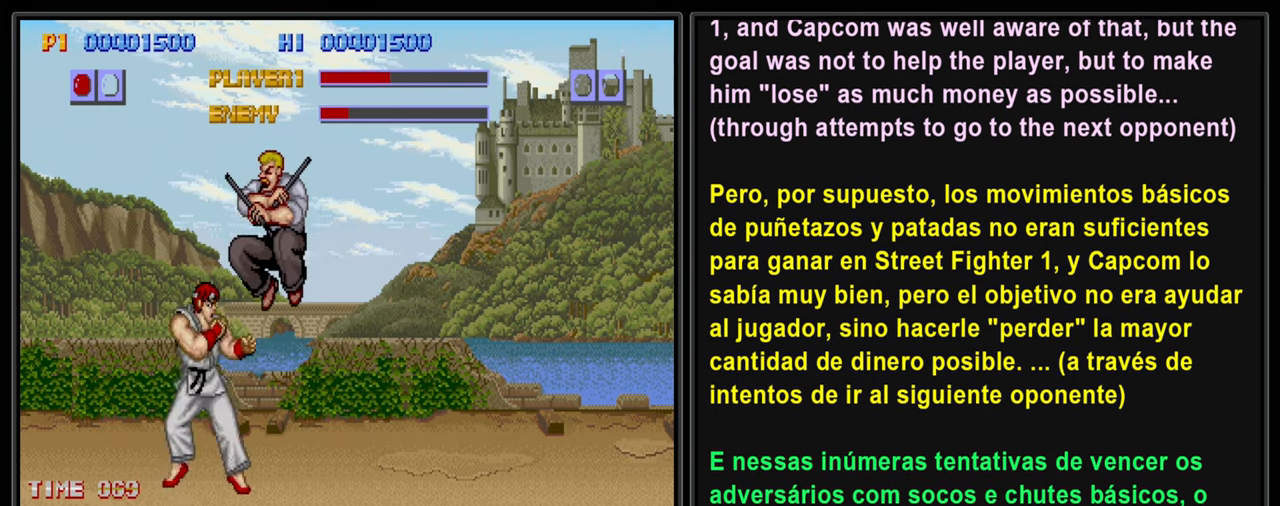
{"buttons": ["SQUARE", "L2", "DPAD_RIGHT"], "left_stick": "center", "events": [[34, "DPAD_RIGHT", "down"], [50, "SQUARE", "up"], [67, "DPAD_DOWN", "up"], [100, "DPAD_DOWN", "down"], [134, "SQUARE", "down"], [184, "DPAD_RIGHT", "up"], [217, "DPAD_RIGHT", "down"], [217, "SQUARE", "up"], [284, "SQUARE", "down"], [300, "DPAD_DOWN", "up"], [367, "DPAD_DOWN", "down"], [384, "DPAD_RIGHT", "up"], [400, "SQUARE", "up"], [450, "DPAD_RIGHT", "down"], [450, "SQUARE", "down"], [484, "DPAD_DOWN", "up"]]}
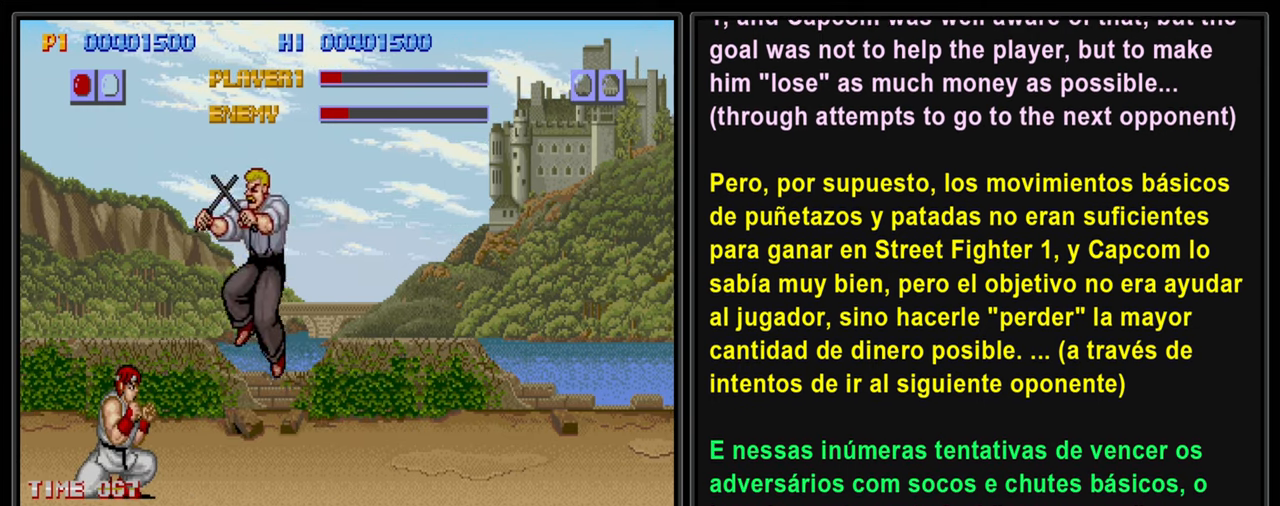
{"buttons": ["SQUARE", "L2", "DPAD_DOWN"], "left_stick": "center", "events": [[50, "DPAD_DOWN", "down"], [50, "SQUARE", "up"], [84, "DPAD_RIGHT", "up"], [117, "SQUARE", "down"], [134, "DPAD_RIGHT", "down"], [184, "DPAD_DOWN", "up"], [217, "SQUARE", "up"], [250, "DPAD_DOWN", "down"], [250, "DPAD_RIGHT", "up"], [300, "SQUARE", "down"], [350, "left_stick", "right"], [367, "DPAD_RIGHT", "down"], [400, "left_stick", "center"], [417, "DPAD_DOWN", "up"], [417, "SQUARE", "up"], [467, "DPAD_DOWN", "down"], [467, "DPAD_RIGHT", "up"], [467, "SQUARE", "down"]]}
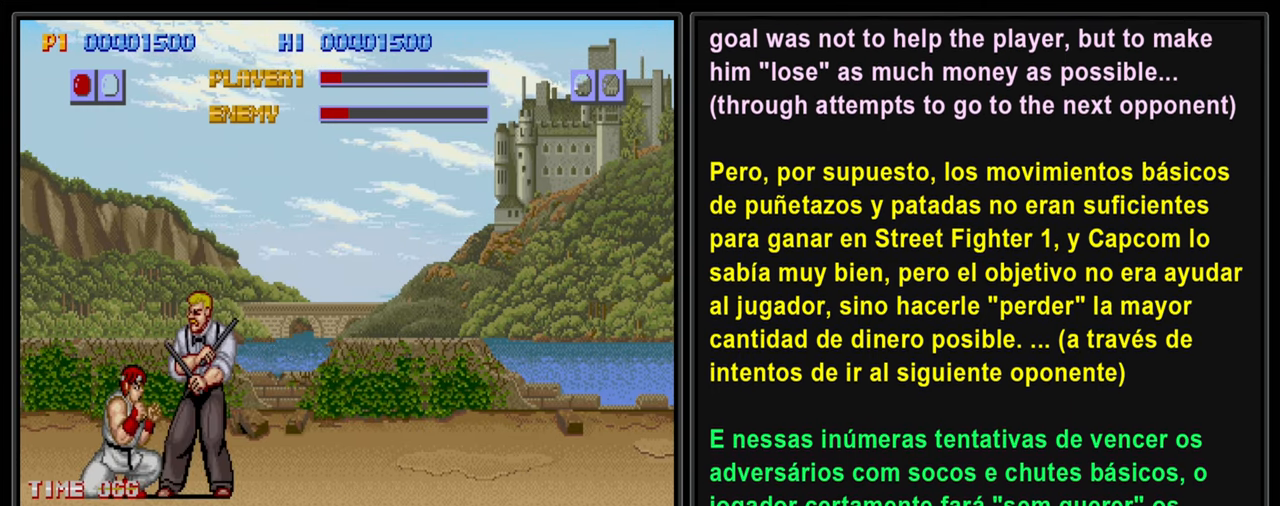
{"buttons": ["SQUARE", "L2", "DPAD_DOWN", "DPAD_RIGHT"], "left_stick": "center", "events": [[84, "DPAD_RIGHT", "down"], [84, "SQUARE", "up"], [117, "DPAD_DOWN", "up"], [134, "SQUARE", "down"], [167, "DPAD_DOWN", "down"], [200, "DPAD_RIGHT", "up"], [250, "SQUARE", "up"], [284, "DPAD_RIGHT", "down"], [317, "DPAD_DOWN", "up"], [317, "SQUARE", "down"], [367, "DPAD_DOWN", "down"], [417, "DPAD_RIGHT", "up"], [450, "SQUARE", "up"], [484, "DPAD_RIGHT", "down"], [484, "SQUARE", "down"]]}
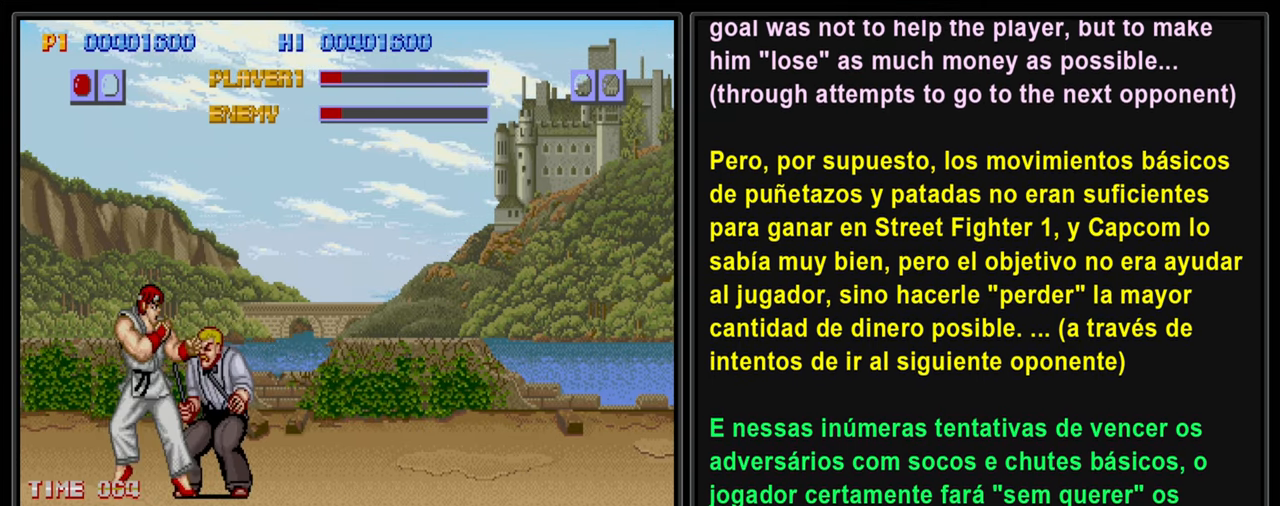
{"buttons": ["L2", "DPAD_RIGHT"], "left_stick": "center", "events": [[17, "DPAD_DOWN", "up"], [100, "DPAD_DOWN", "down"], [100, "DPAD_RIGHT", "up"], [100, "SQUARE", "up"], [184, "DPAD_RIGHT", "down"], [184, "SQUARE", "down"], [267, "SQUARE", "up"], [300, "DPAD_RIGHT", "up"], [350, "SQUARE", "down"], [384, "DPAD_RIGHT", "down"], [434, "DPAD_DOWN", "up"], [467, "SQUARE", "up"]]}
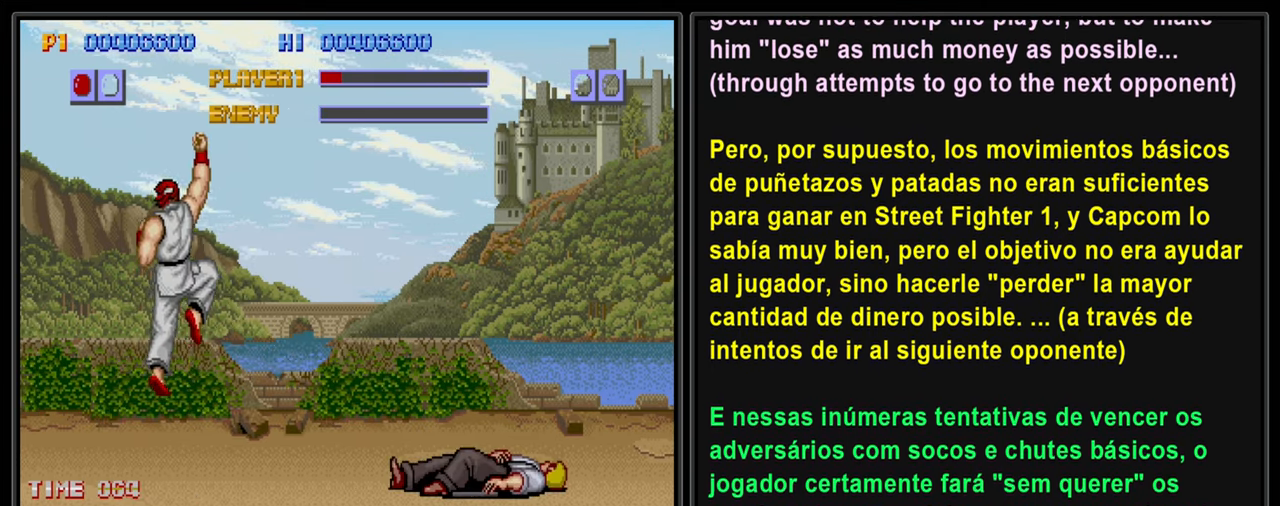
{"buttons": ["L2"], "left_stick": "center", "events": [[34, "DPAD_RIGHT", "up"]]}
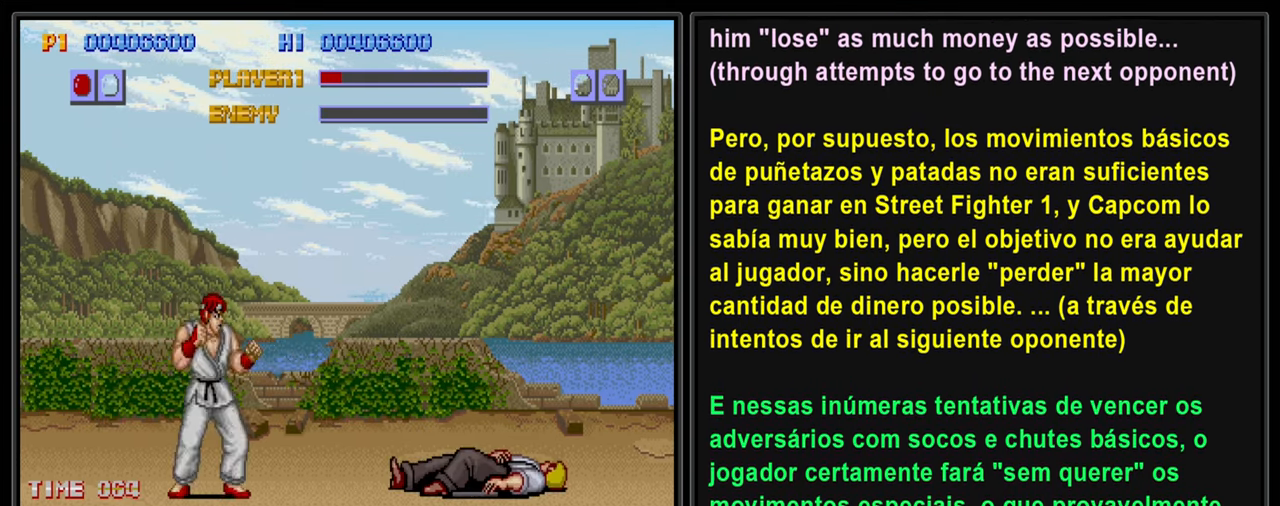
{"buttons": ["L2"], "left_stick": "center", "events": []}
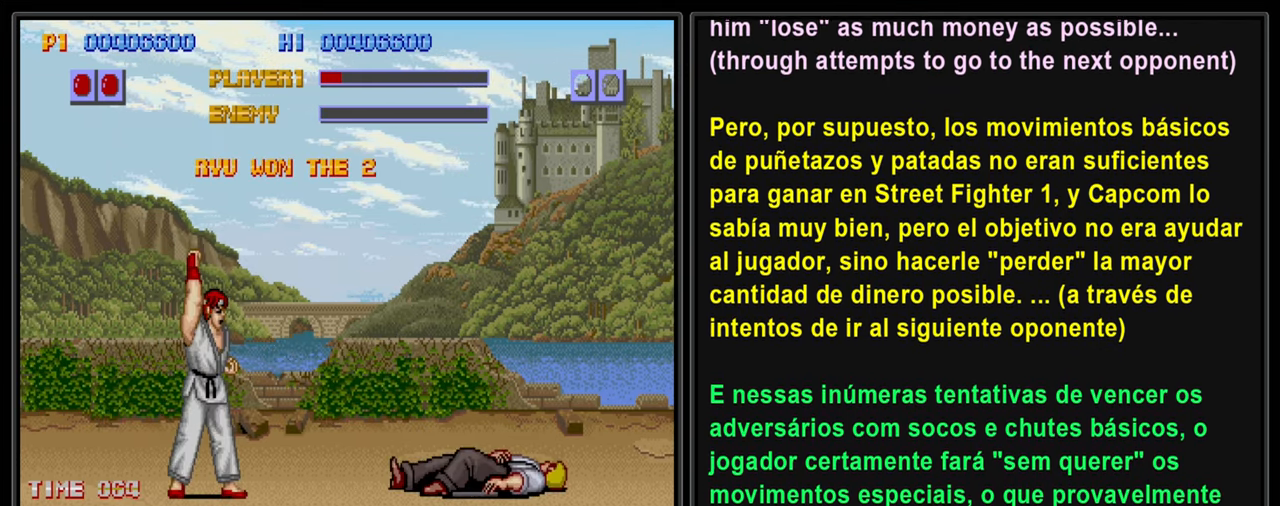
{"buttons": ["L2"], "left_stick": "center", "events": []}
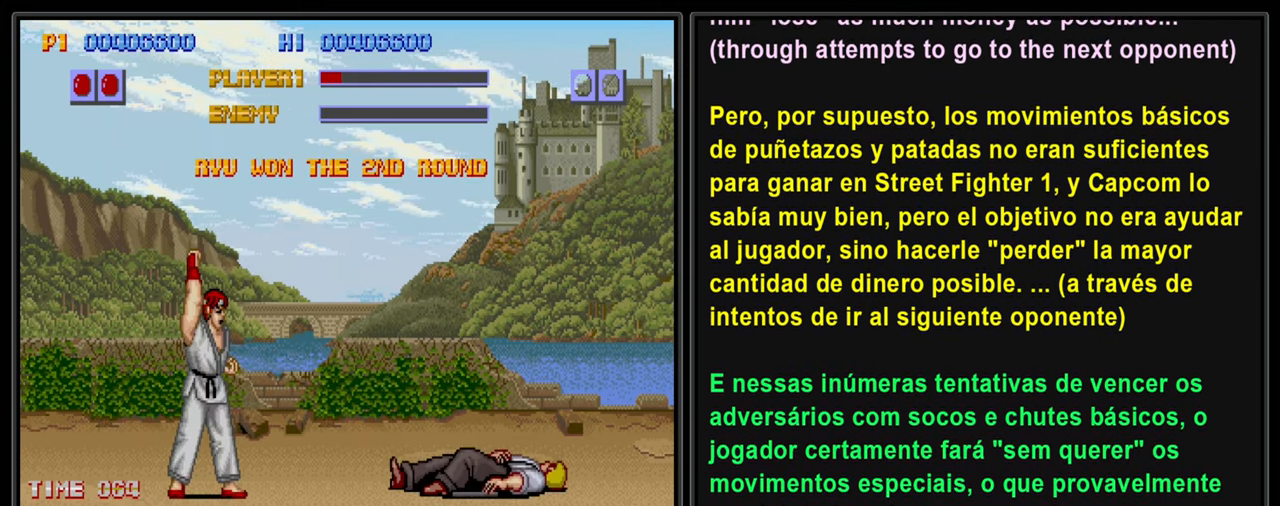
{"buttons": [], "left_stick": "center", "events": [[300, "L2", "up"]]}
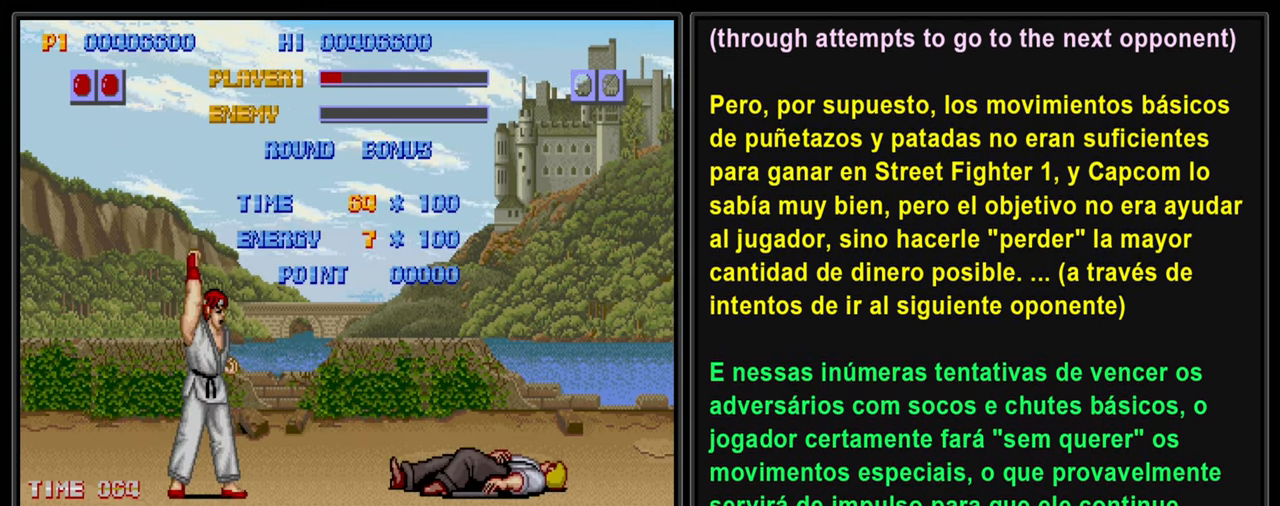
{"buttons": [], "left_stick": "center", "events": []}
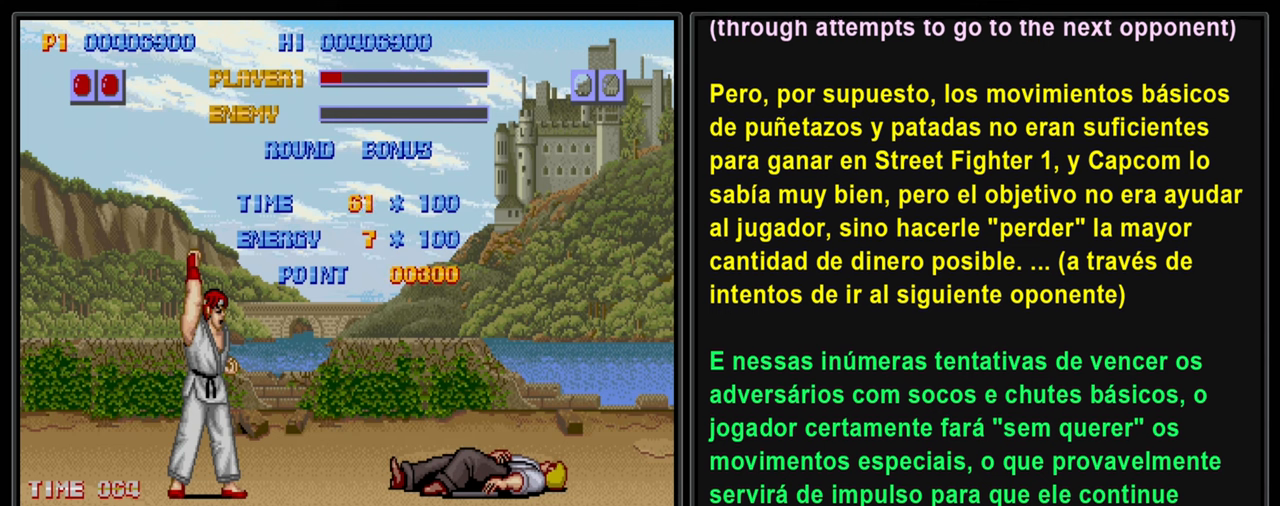
{"buttons": [], "left_stick": "center", "events": []}
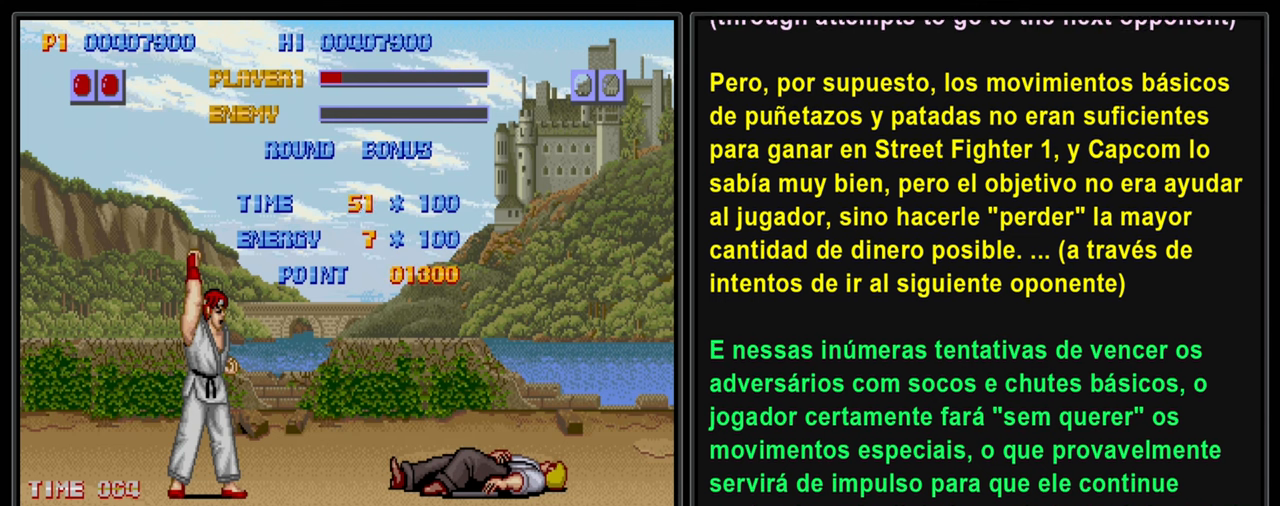
{"buttons": [], "left_stick": "center", "events": []}
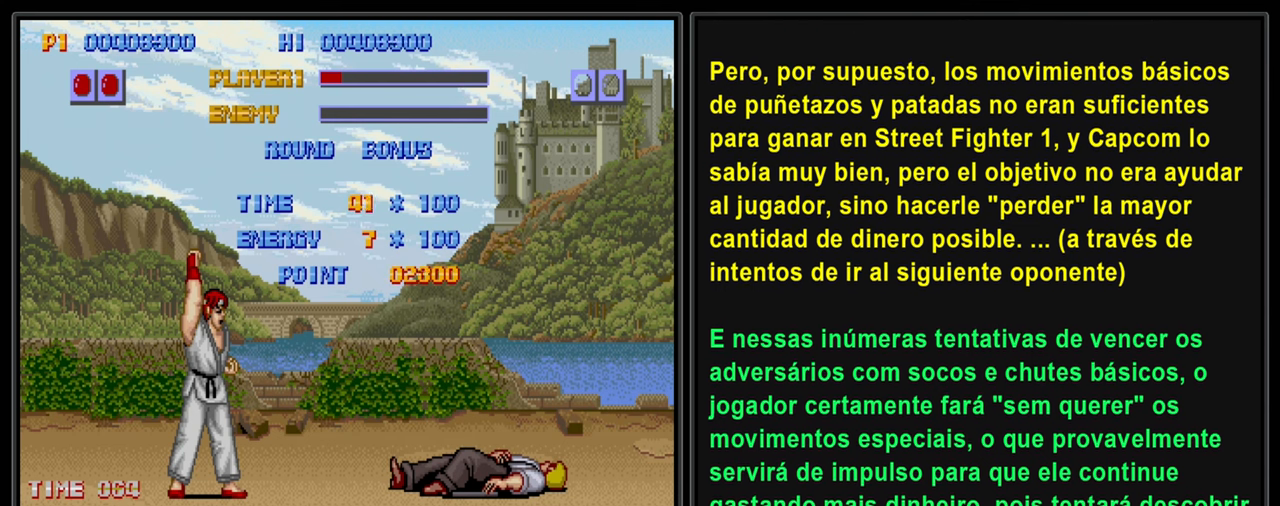
{"buttons": [], "left_stick": "center", "events": []}
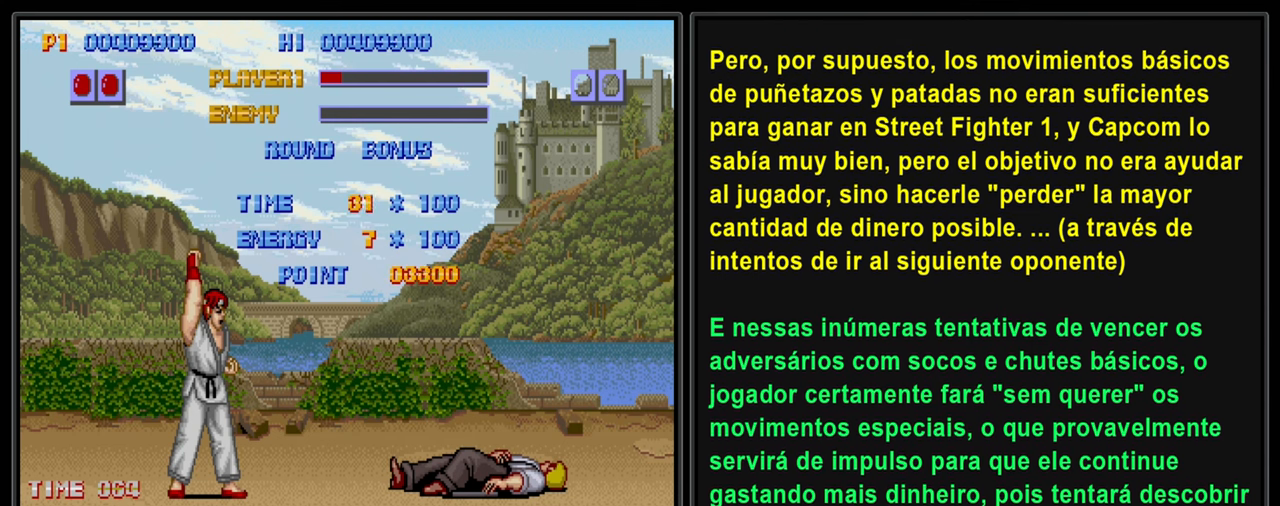
{"buttons": [], "left_stick": "center", "events": []}
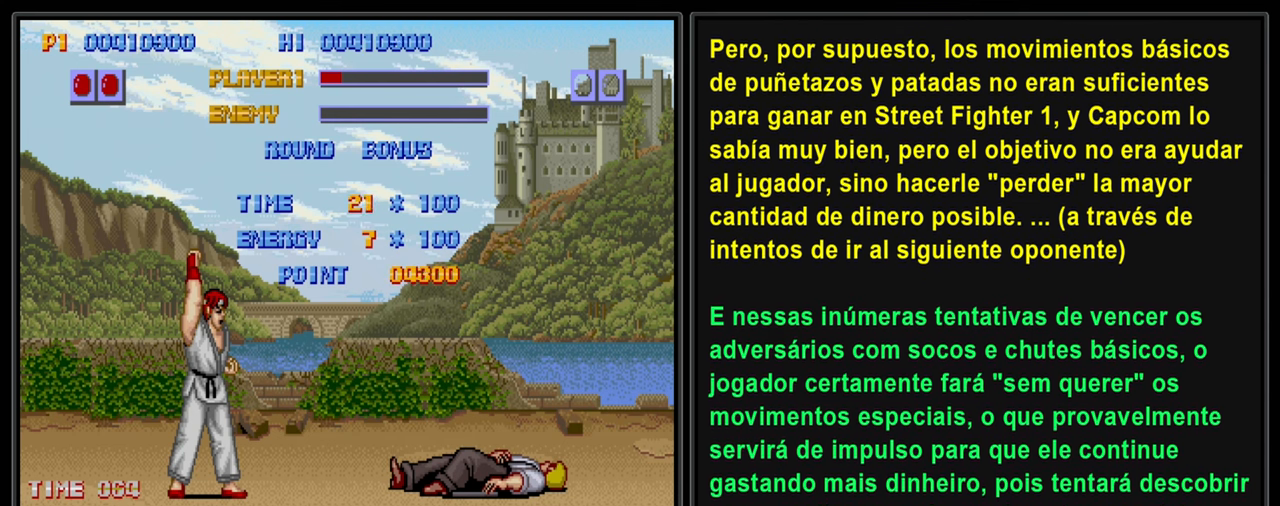
{"buttons": [], "left_stick": "center", "events": []}
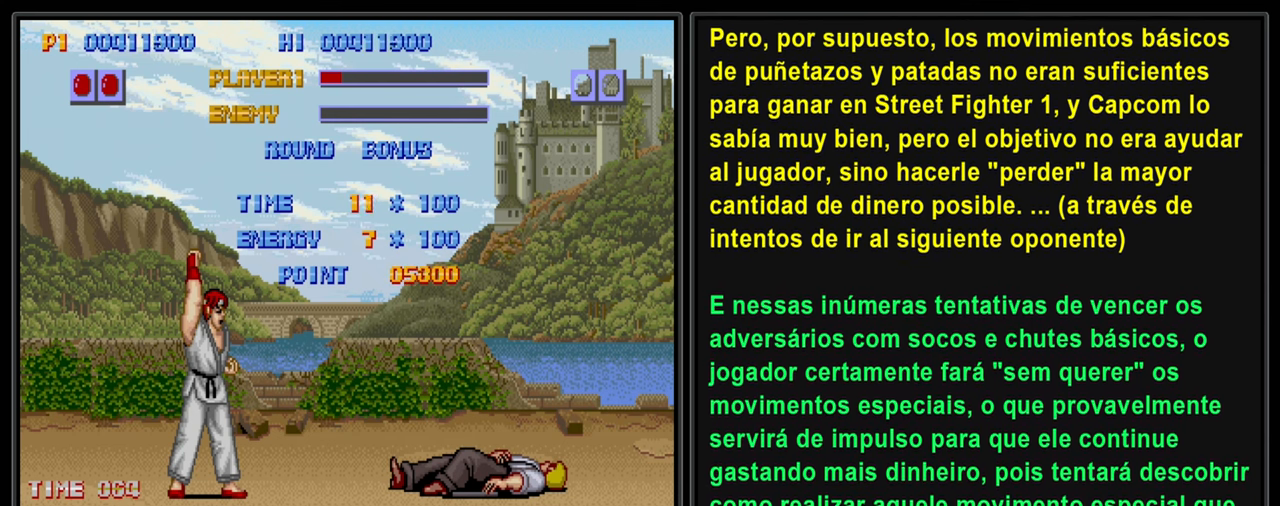
{"buttons": [], "left_stick": "center", "events": []}
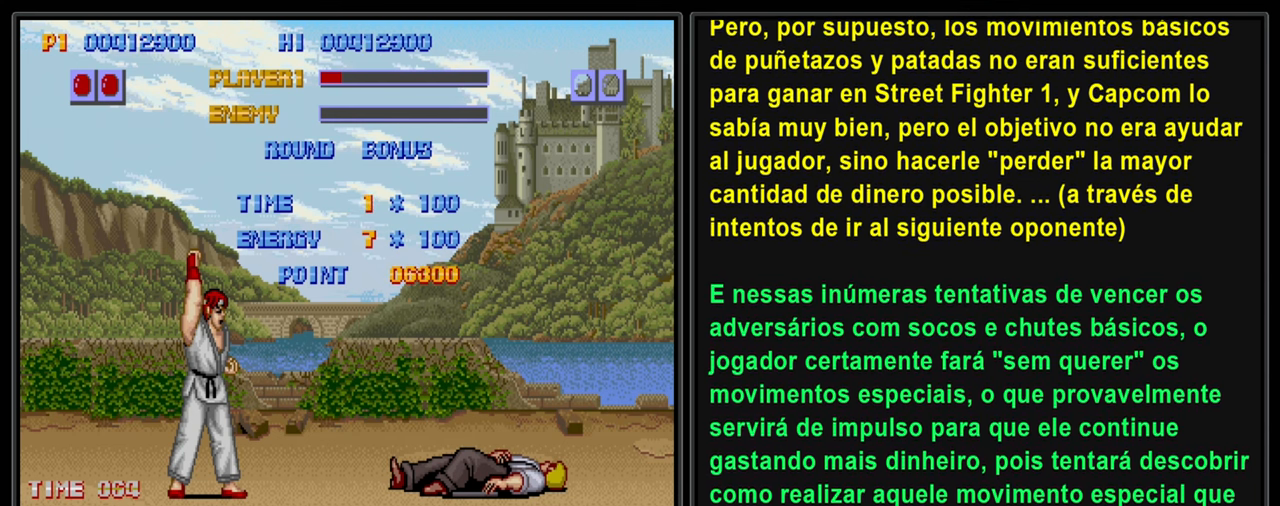
{"buttons": ["L2"], "left_stick": "center", "events": [[500, "L2", "down"]]}
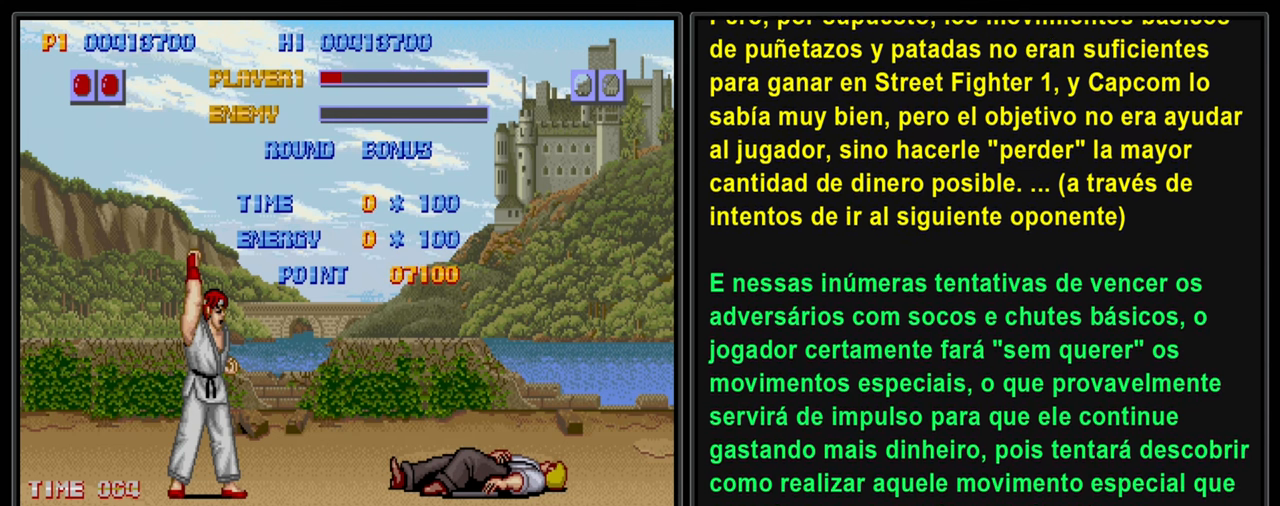
{"buttons": ["L2"], "left_stick": "center", "events": [[300, "L2", "up"], [466, "L2", "down"]]}
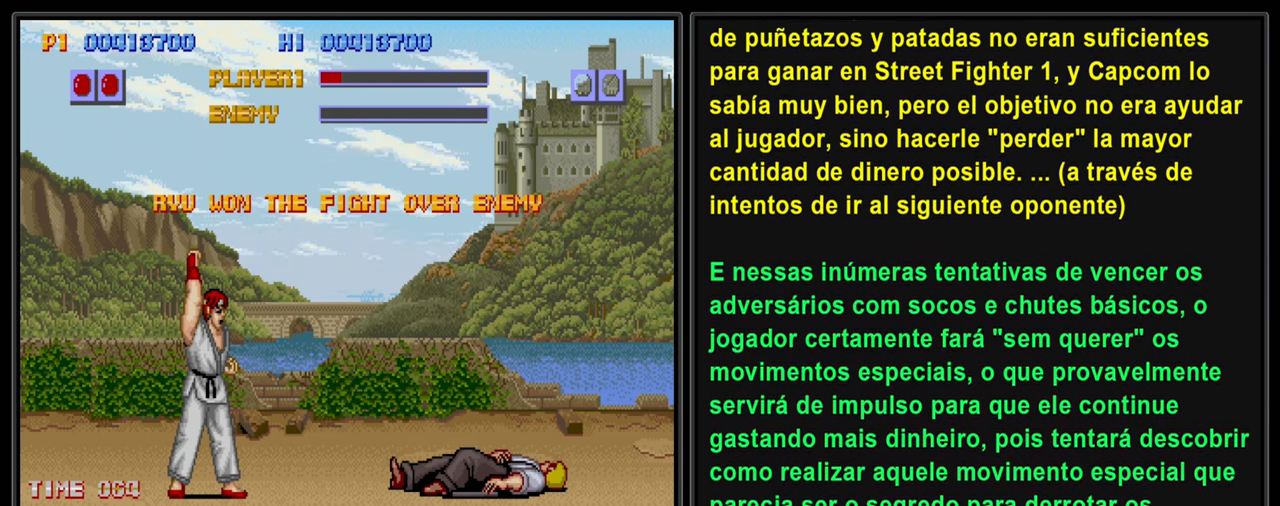
{"buttons": ["L2"], "left_stick": "center", "events": []}